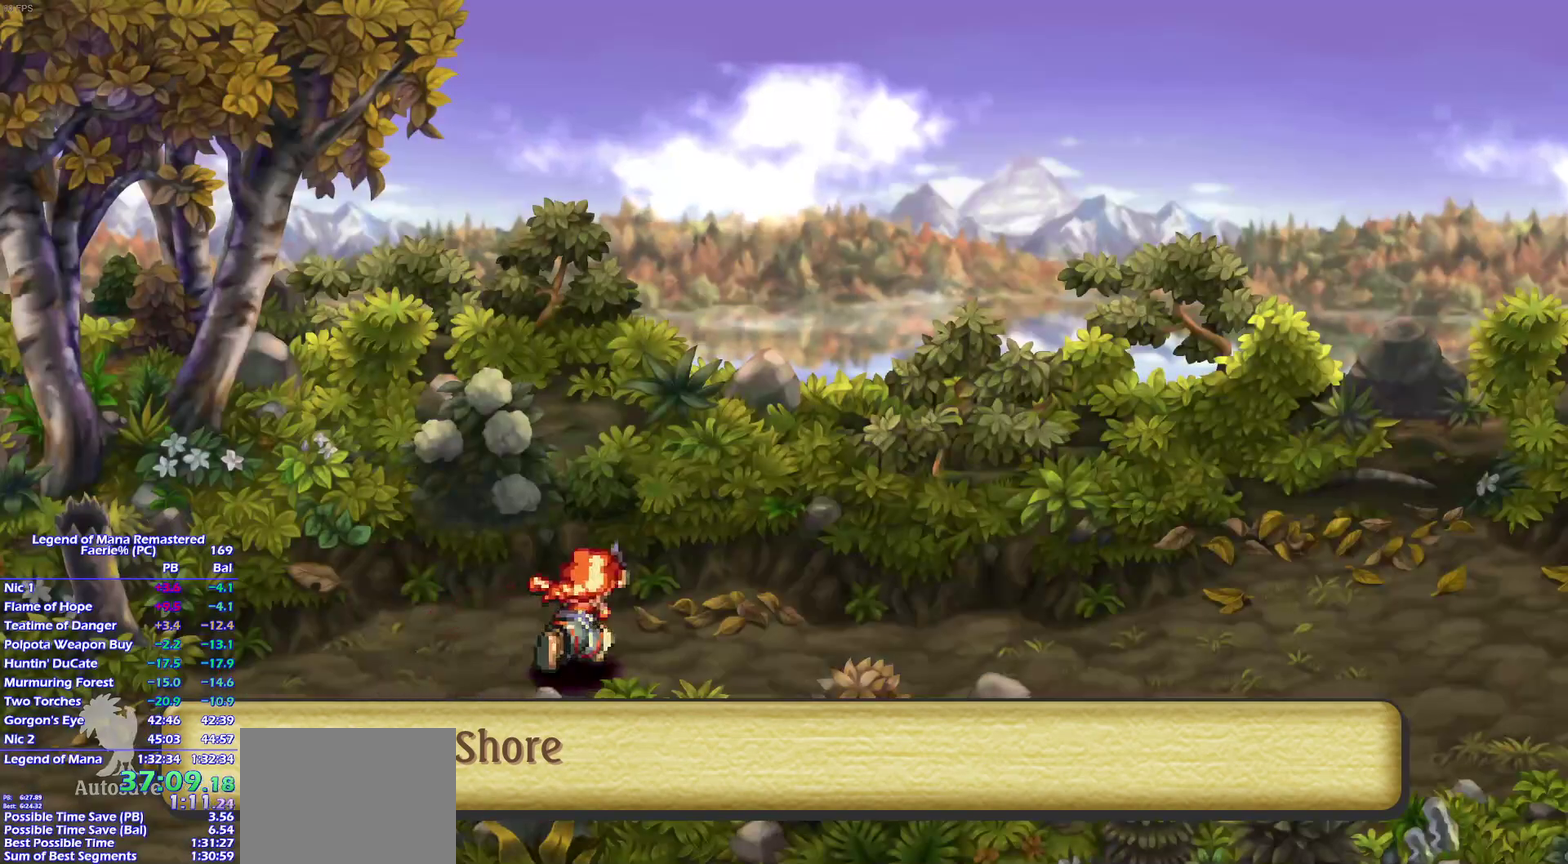
Gameplay with a controller (PlayStation layout); each line is a JSON object with the inputs held at the frame after it. "events" lists button and stick changes between this image and that frame as [ms after this image, input, new state], when the widget could be followed in between. This overlay highlights the sticks when they move; stick clicks (L3) are not distinguishable. Not read: L3 R3.
{"buttons": [], "left_stick": "down-right", "right_stick": "center", "events": [[33, "left_stick", "up-right"], [100, "left_stick", "right"], [267, "left_stick", "down-right"], [350, "left_stick", "right"], [483, "left_stick", "down-right"]]}
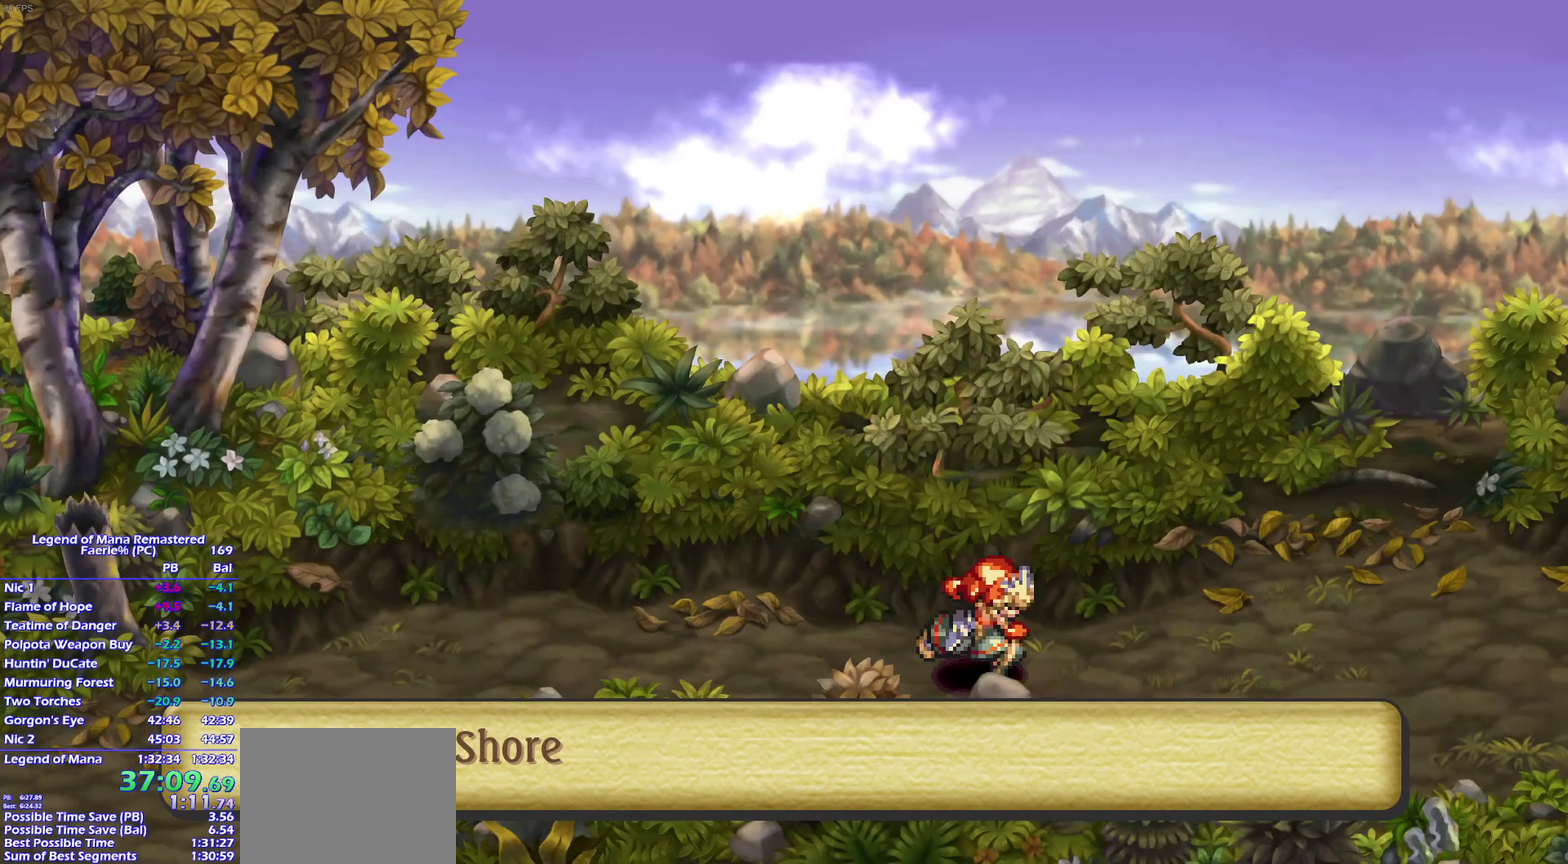
{"buttons": [], "left_stick": "down-right", "right_stick": "center", "events": [[33, "left_stick", "right"], [100, "left_stick", "down-right"], [183, "left_stick", "right"], [233, "left_stick", "down-right"], [367, "left_stick", "right"], [417, "left_stick", "down-right"]]}
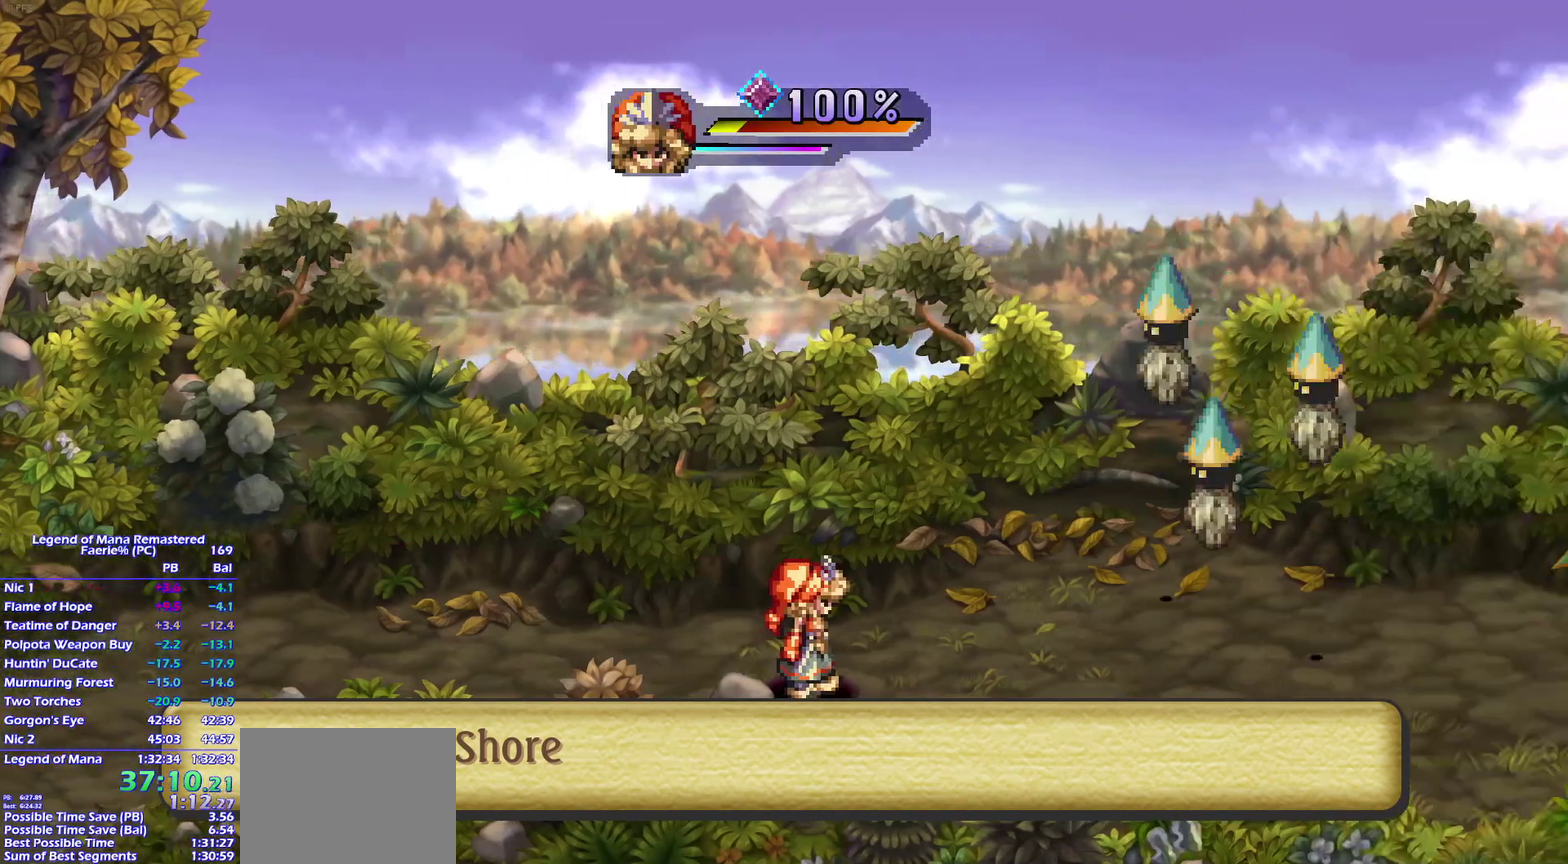
{"buttons": [], "left_stick": "down", "right_stick": "center", "events": [[100, "left_stick", "center"], [417, "left_stick", "down"]]}
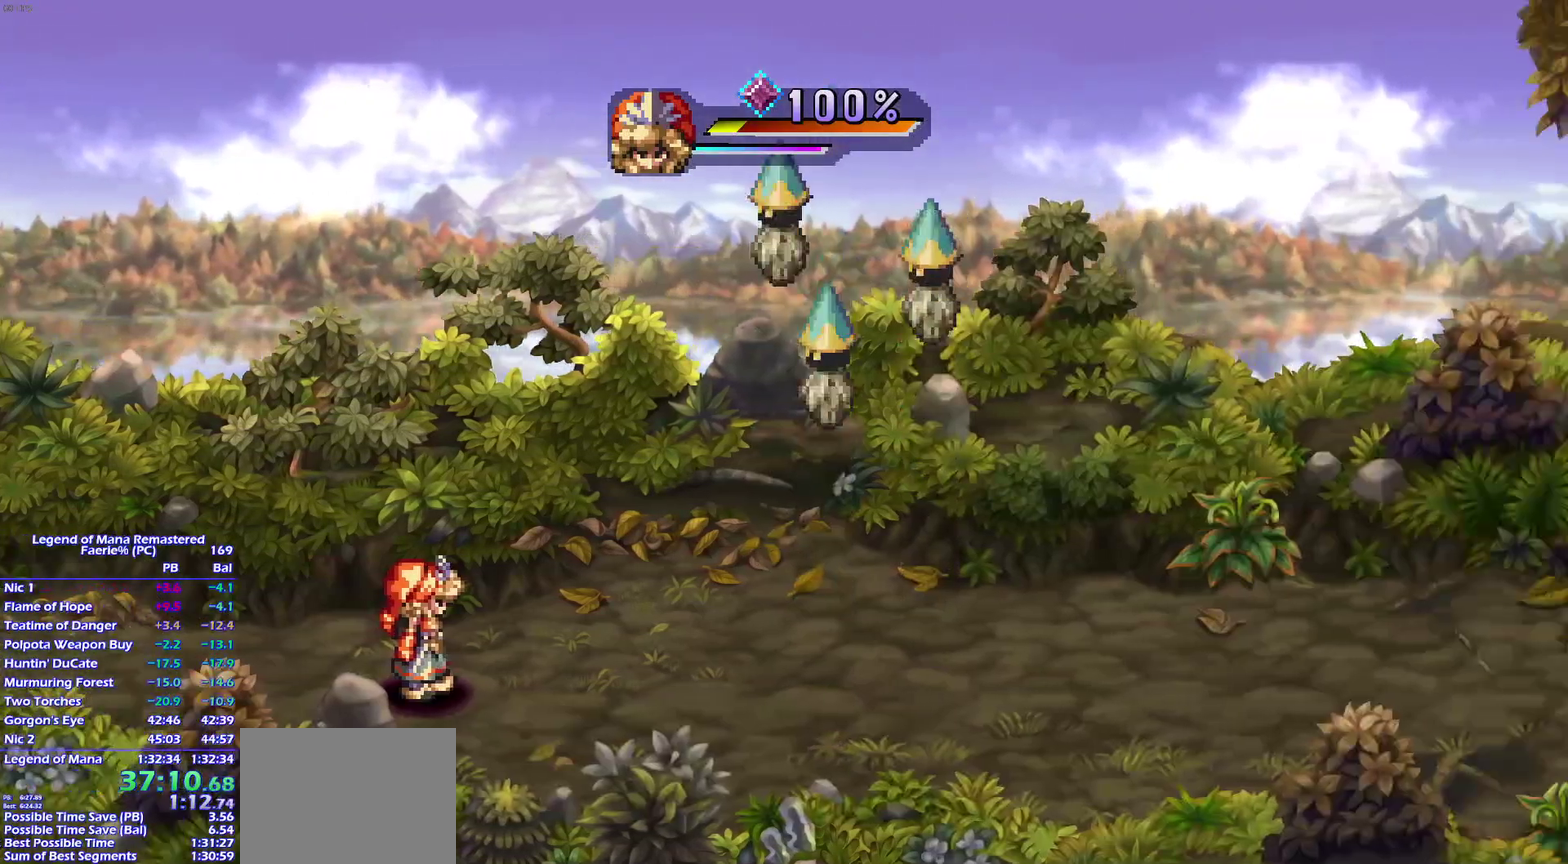
{"buttons": [], "left_stick": "right", "right_stick": "center", "events": [[33, "left_stick", "down-right"], [83, "left_stick", "right"], [133, "left_stick", "down-right"], [167, "START", "down"], [183, "left_stick", "down"], [233, "SELECT", "down"], [233, "START", "up"], [283, "left_stick", "right"], [317, "SELECT", "up"], [383, "left_stick", "down"], [483, "left_stick", "right"]]}
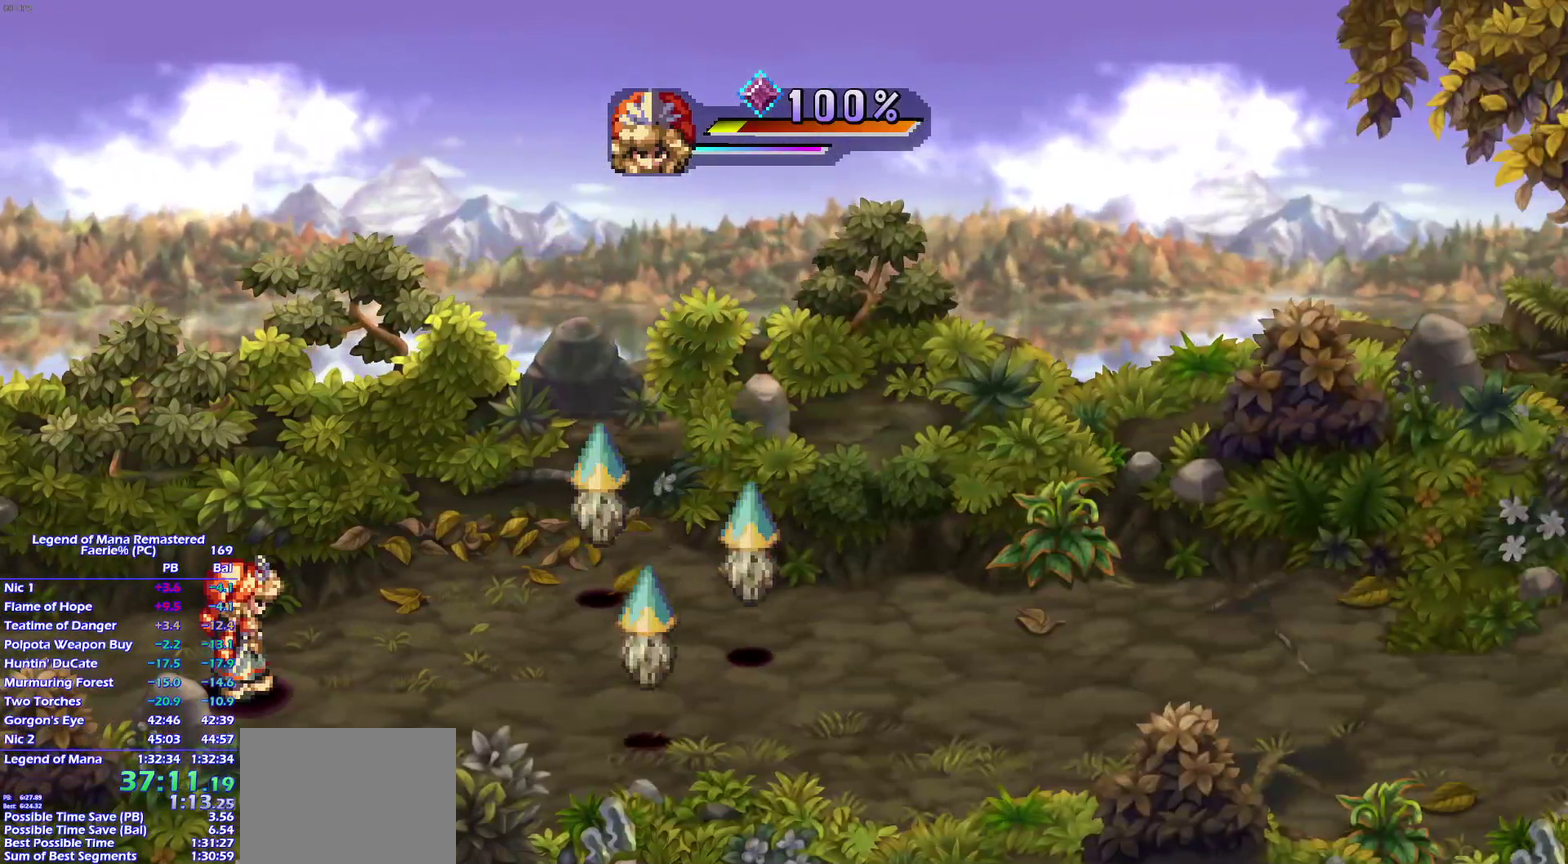
{"buttons": [], "left_stick": "down", "right_stick": "center", "events": [[83, "left_stick", "down"], [183, "left_stick", "right"], [283, "left_stick", "down"], [383, "left_stick", "right"], [483, "left_stick", "down"]]}
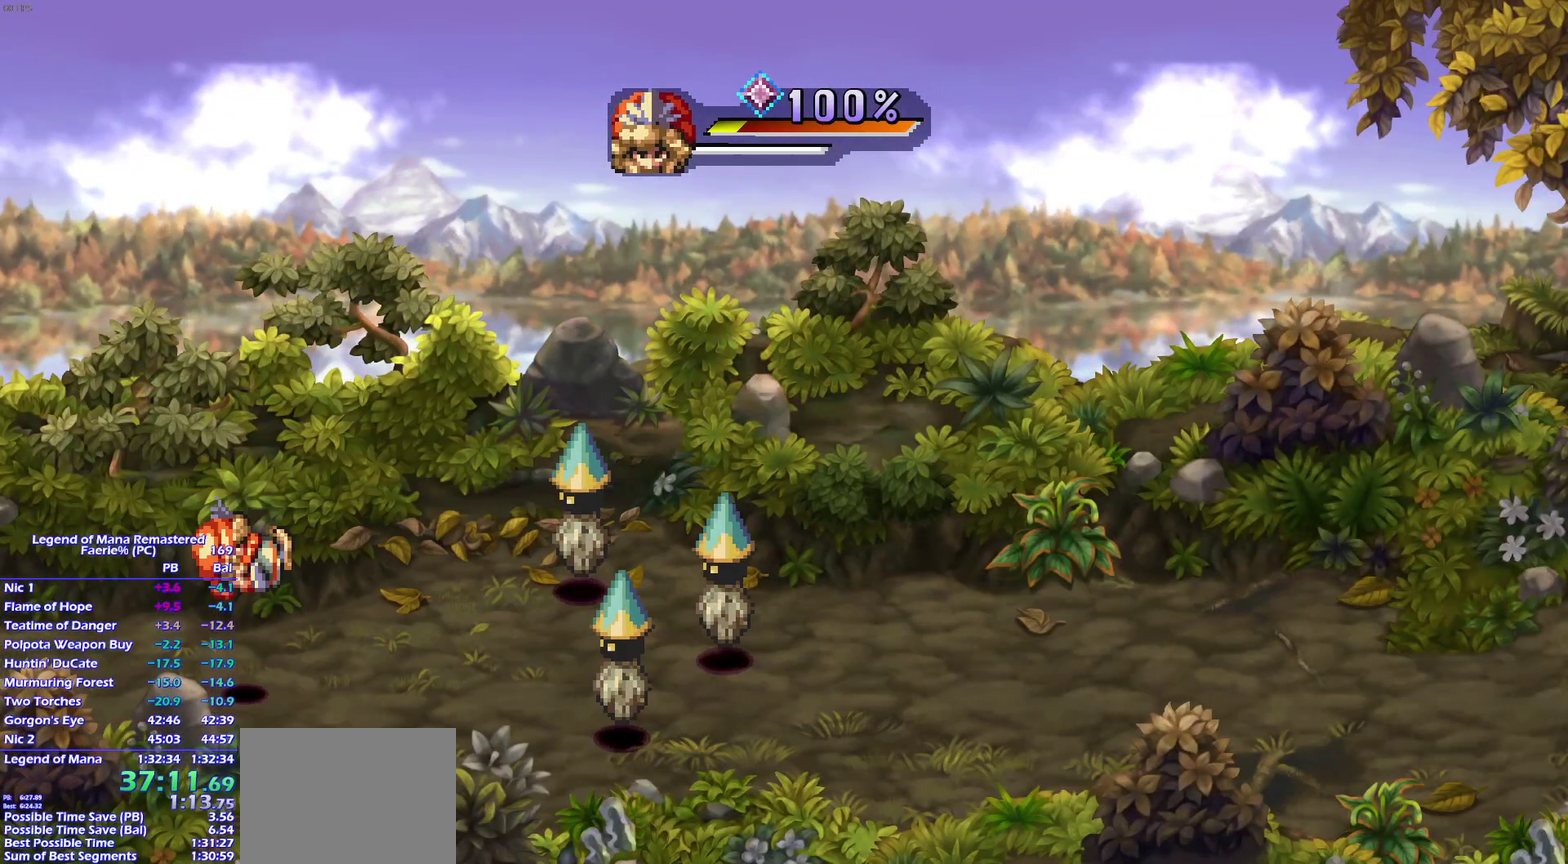
{"buttons": [], "left_stick": "right", "right_stick": "center", "events": [[67, "left_stick", "right"], [183, "left_stick", "down"], [283, "left_stick", "right"], [383, "left_stick", "down"], [433, "left_stick", "down-right"], [483, "left_stick", "right"]]}
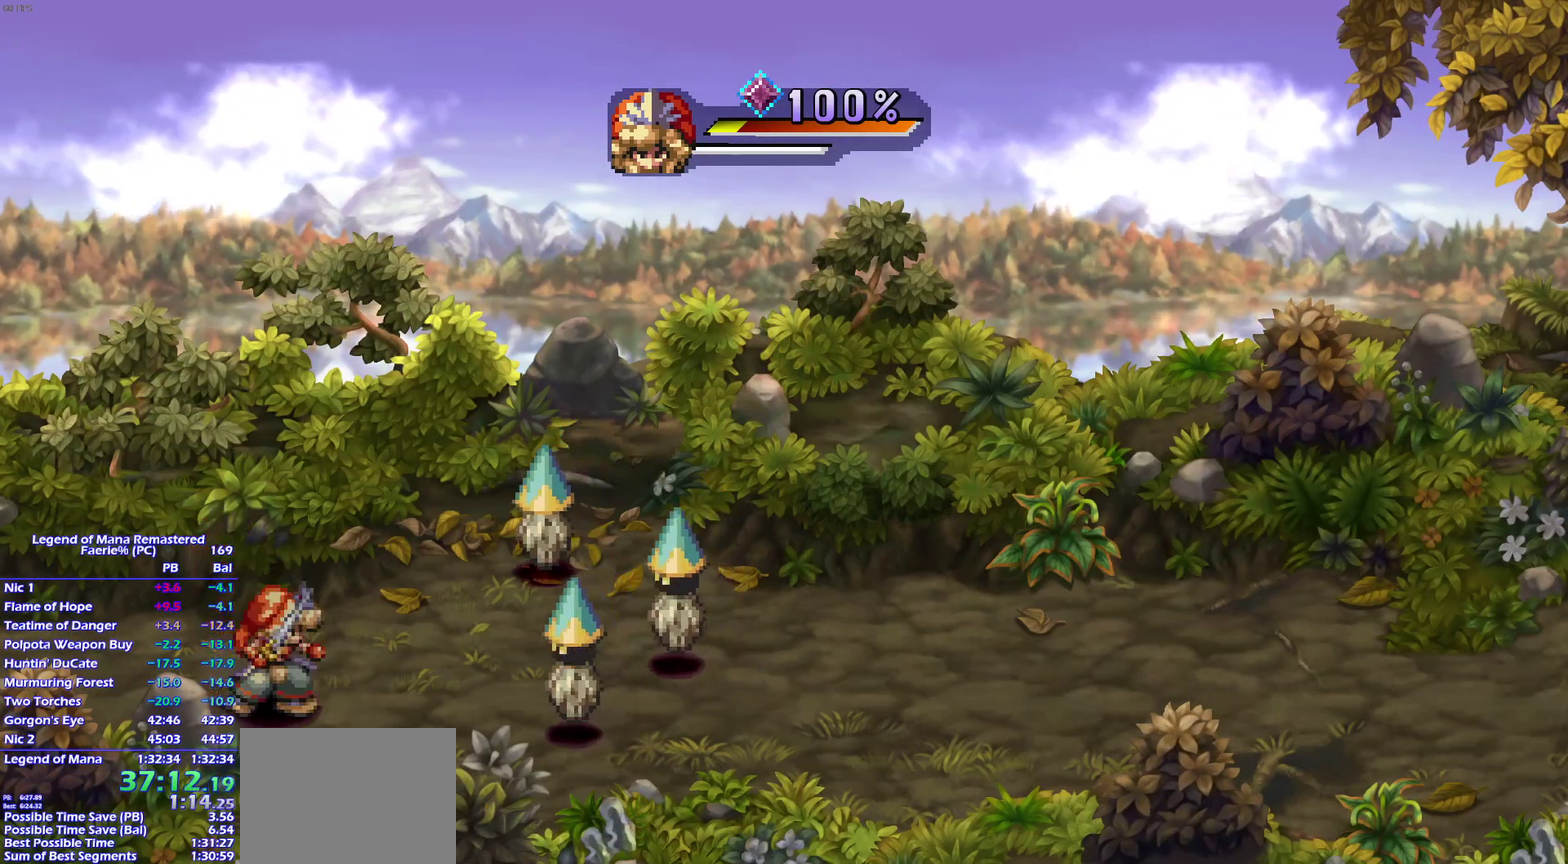
{"buttons": ["SQUARE"], "left_stick": "center", "right_stick": "center", "events": [[150, "right_stick", "up-left"], [200, "left_stick", "down-right"], [200, "right_stick", "center"], [317, "TRIANGLE", "down"], [350, "left_stick", "center"], [383, "SQUARE", "down"], [417, "TRIANGLE", "up"]]}
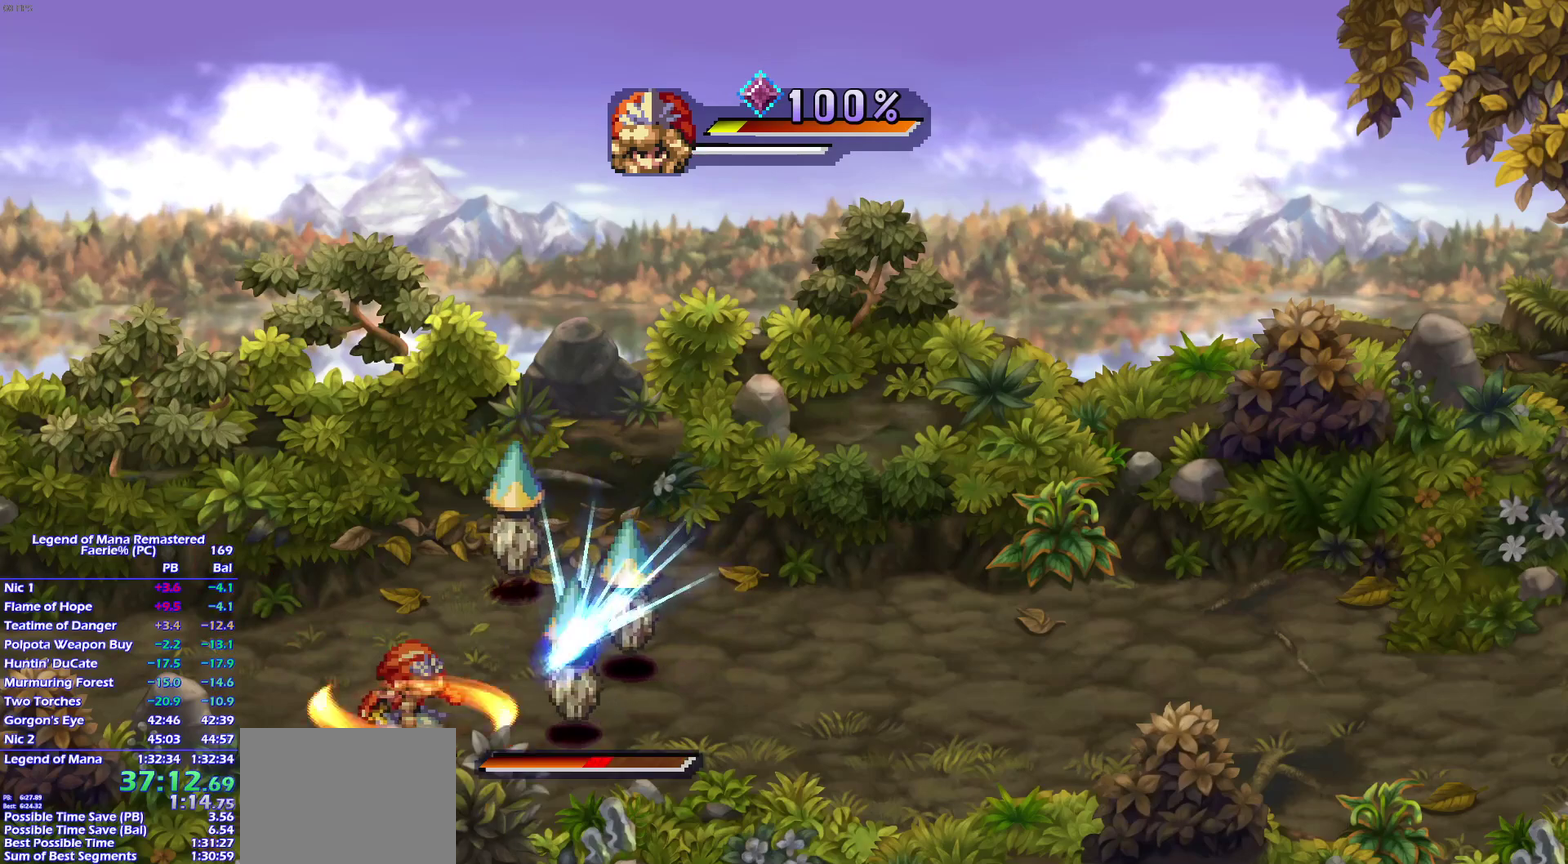
{"buttons": ["SQUARE"], "left_stick": "center", "right_stick": "center", "events": [[67, "TRIANGLE", "down"], [167, "TRIANGLE", "up"], [383, "TRIANGLE", "down"], [483, "TRIANGLE", "up"]]}
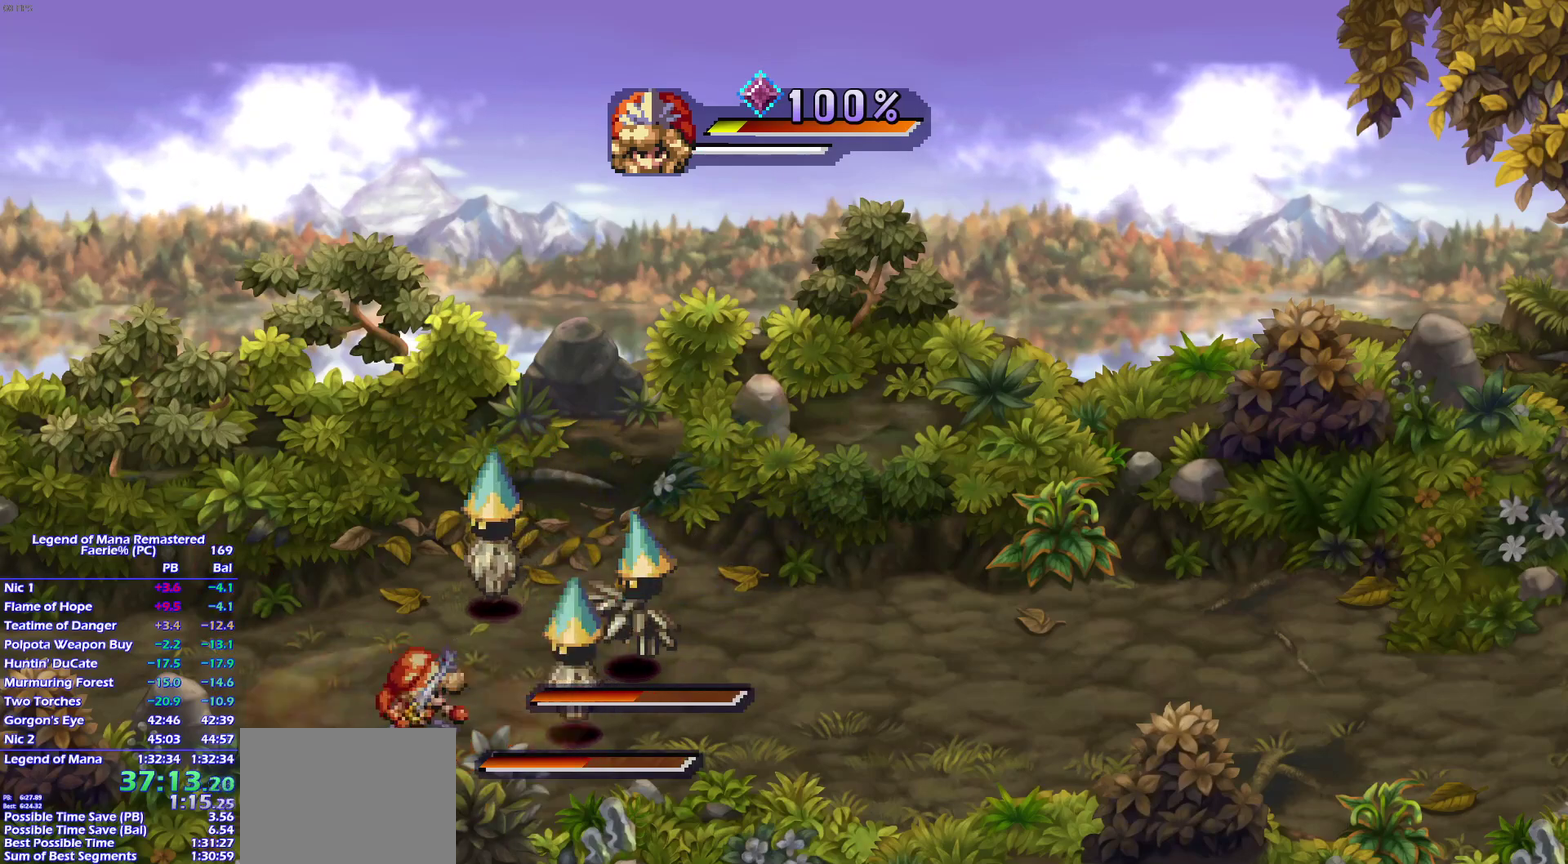
{"buttons": ["SQUARE"], "left_stick": "center", "right_stick": "center", "events": [[167, "TRIANGLE", "down"], [250, "TRIANGLE", "up"], [400, "TRIANGLE", "down"], [467, "TRIANGLE", "up"]]}
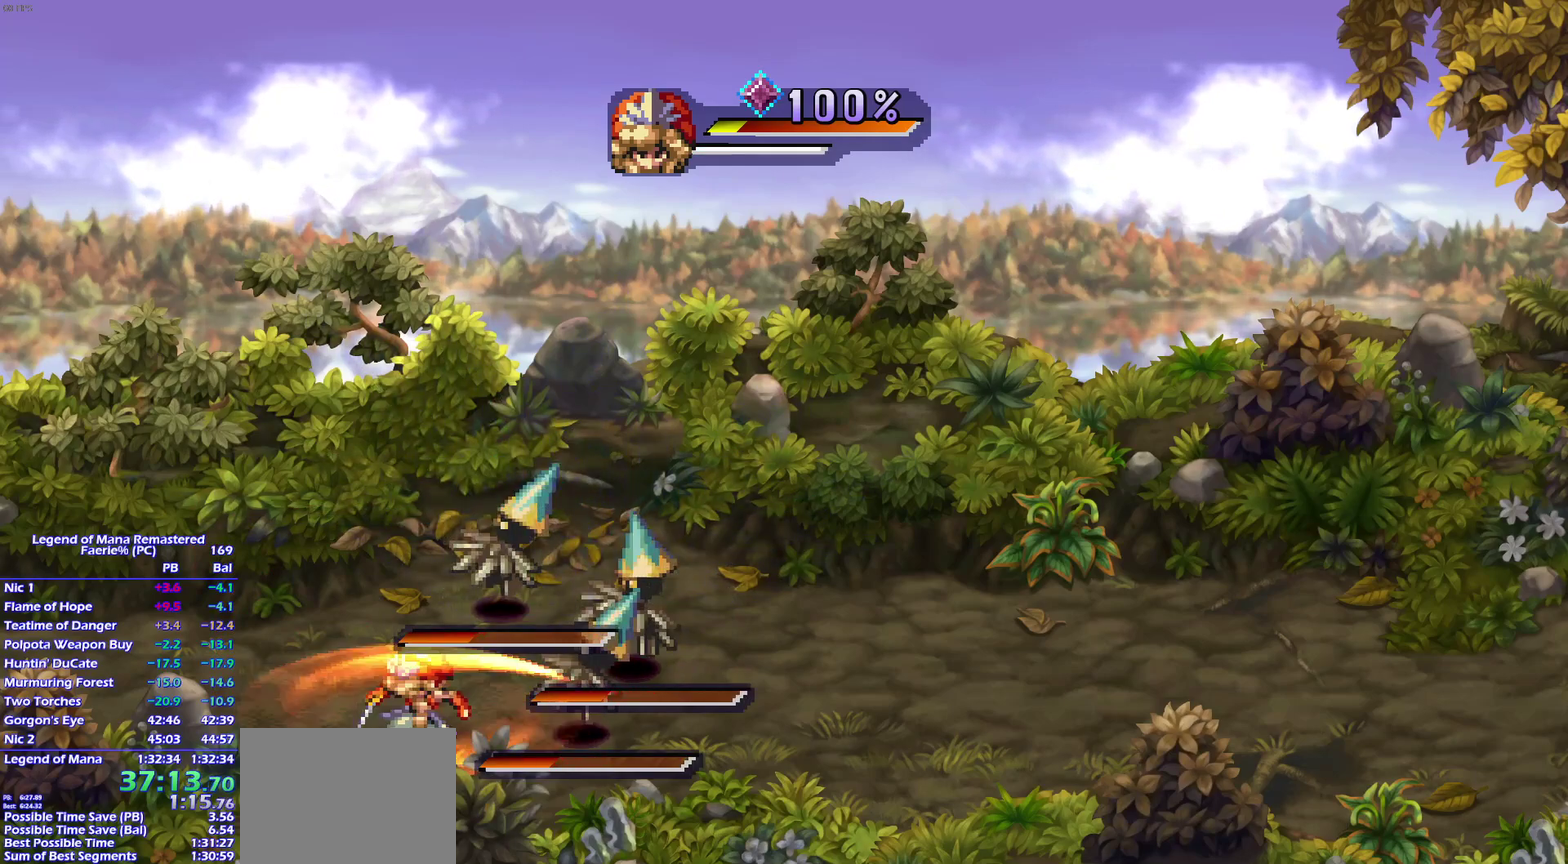
{"buttons": ["SQUARE"], "left_stick": "center", "right_stick": "center", "events": [[83, "TRIANGLE", "down"], [167, "TRIANGLE", "up"], [283, "TRIANGLE", "down"], [367, "TRIANGLE", "up"]]}
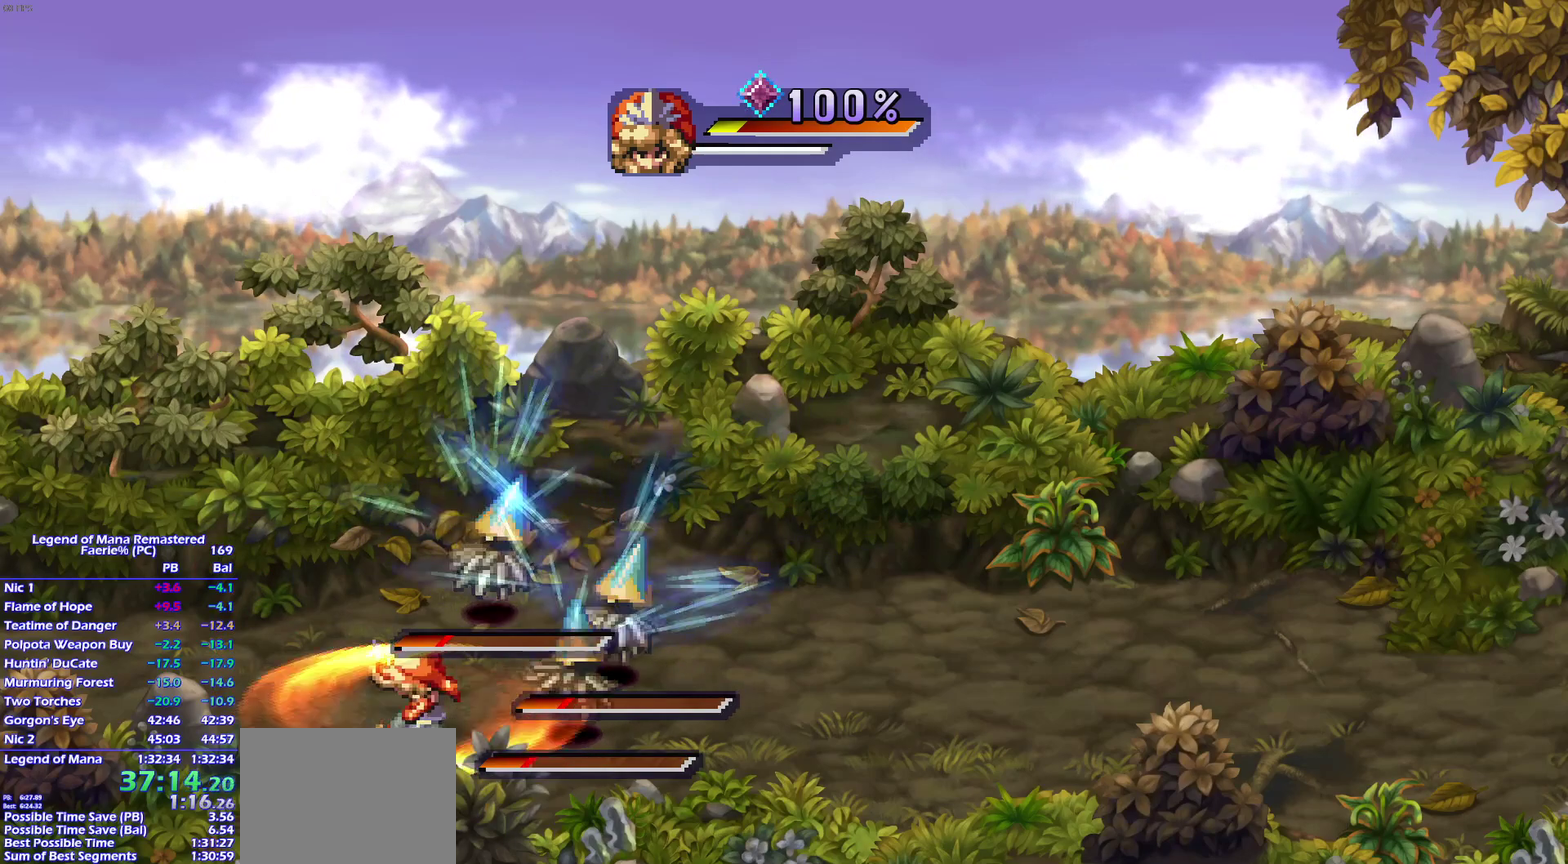
{"buttons": ["SQUARE"], "left_stick": "center", "right_stick": "center", "events": [[33, "TRIANGLE", "down"], [117, "TRIANGLE", "up"], [217, "TRIANGLE", "down"], [317, "TRIANGLE", "up"]]}
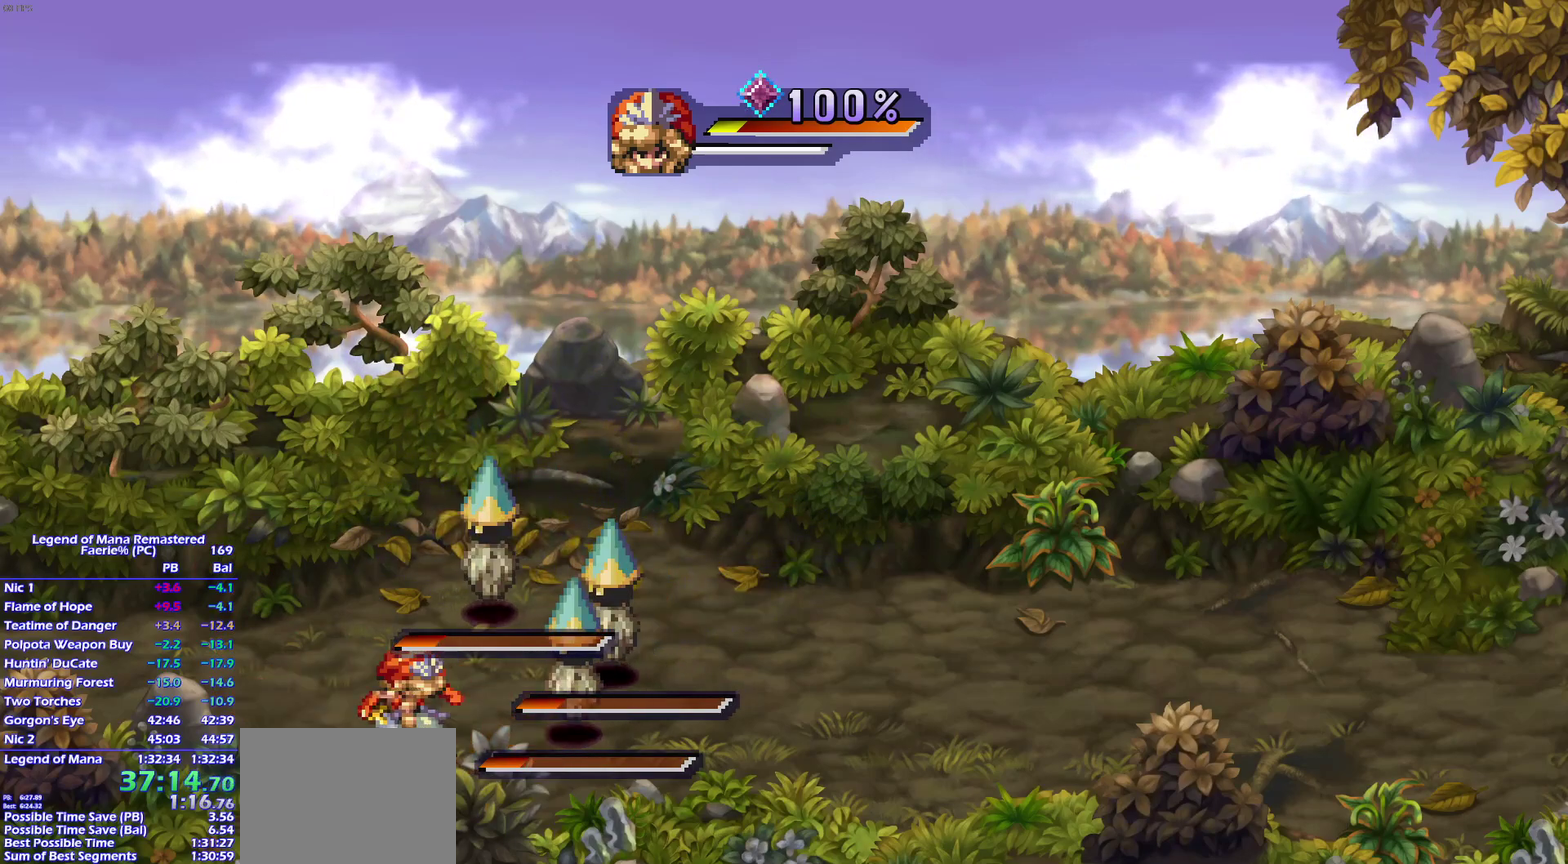
{"buttons": ["SQUARE"], "left_stick": "center", "right_stick": "center", "events": [[200, "TRIANGLE", "down"], [250, "TRIANGLE", "up"]]}
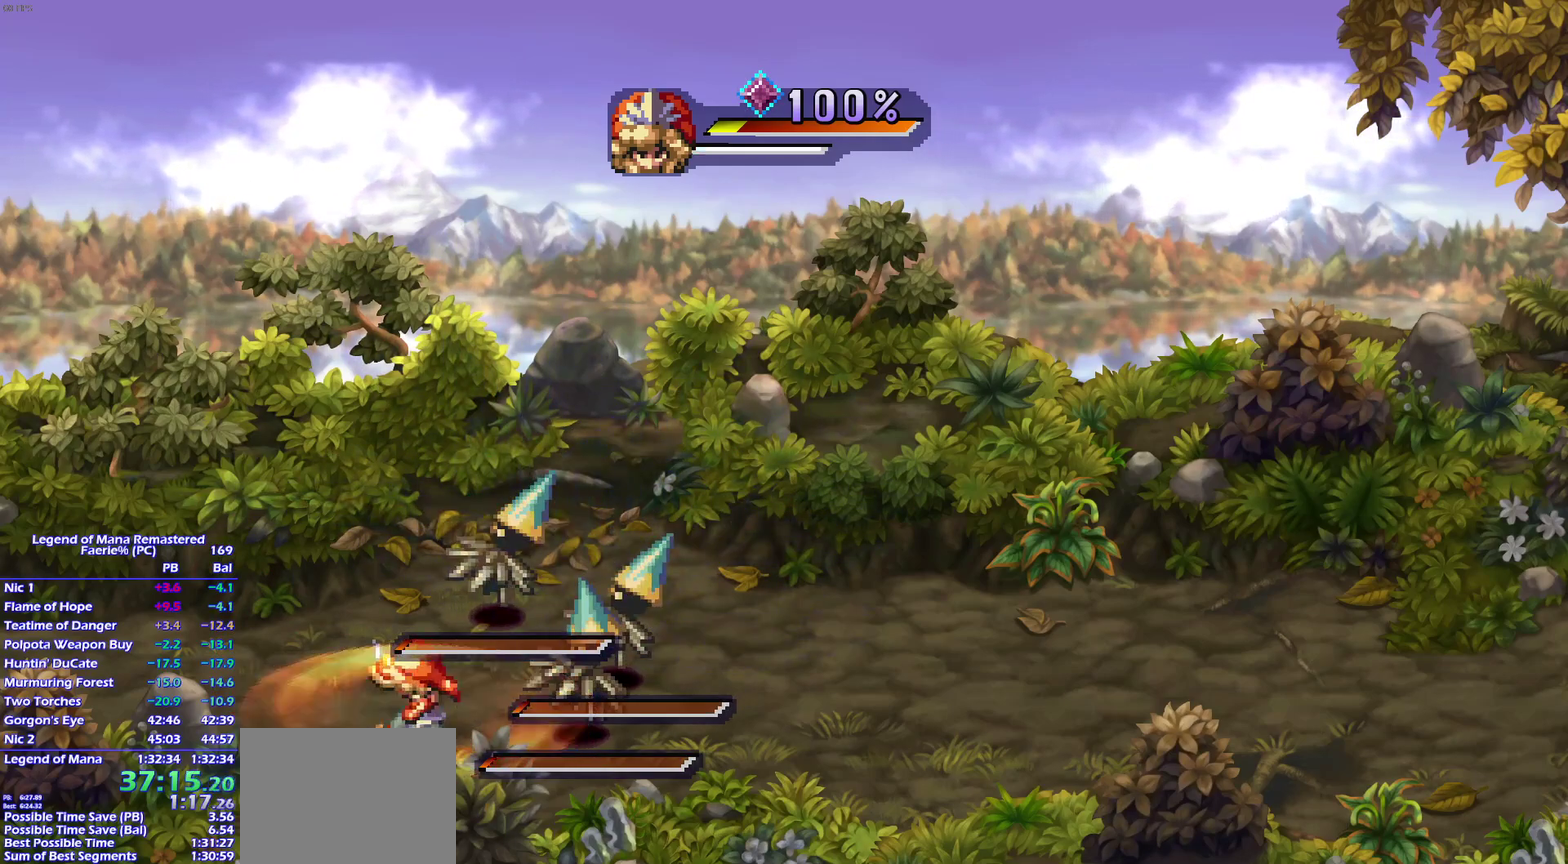
{"buttons": ["SQUARE"], "left_stick": "center", "right_stick": "center", "events": []}
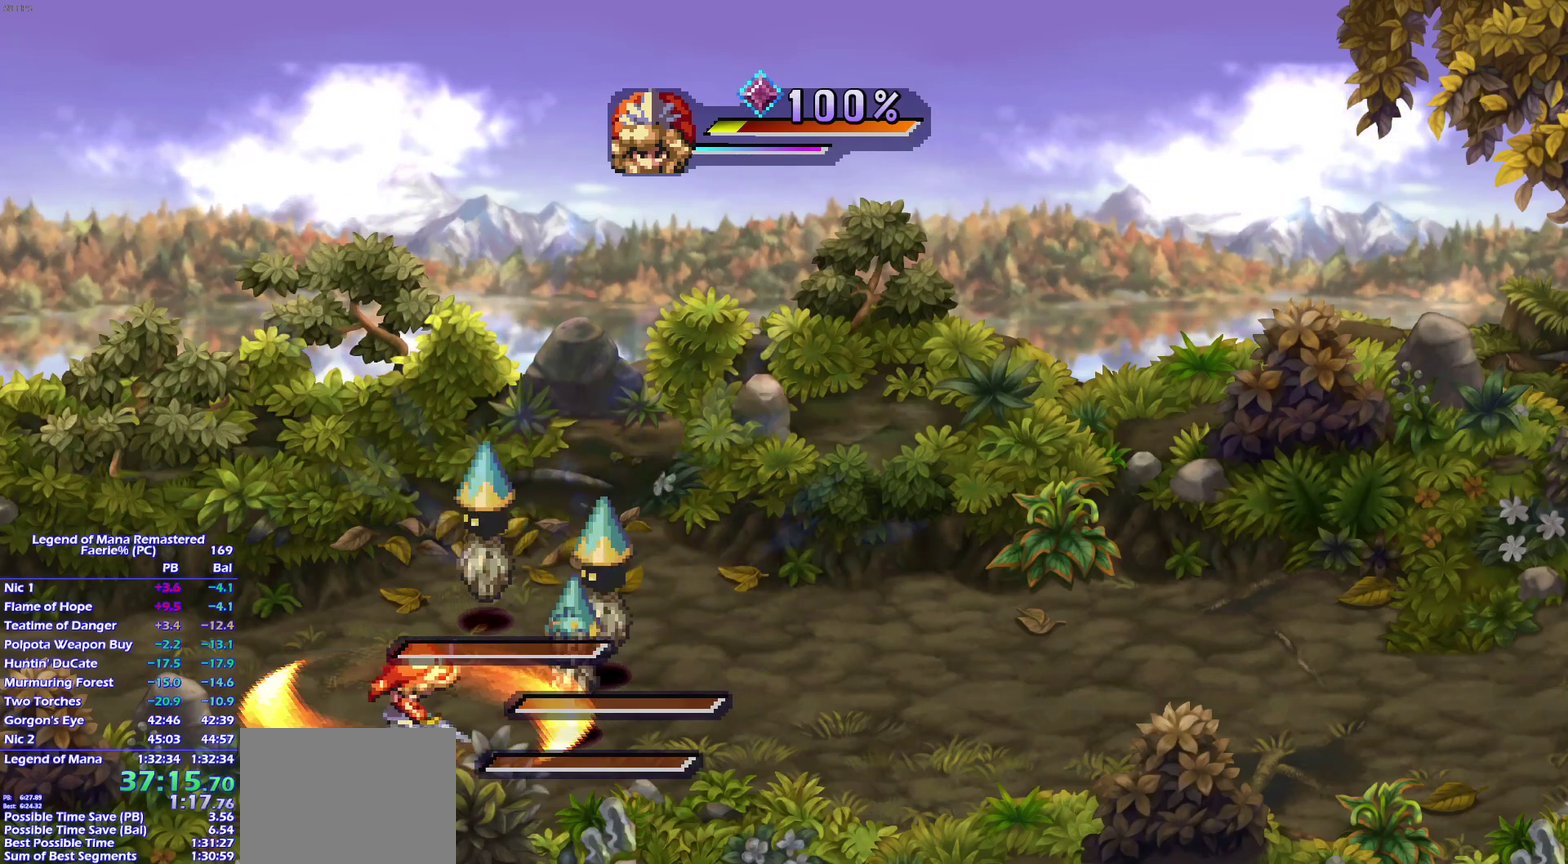
{"buttons": [], "left_stick": "down-right", "right_stick": "center", "events": [[83, "SQUARE", "up"], [150, "left_stick", "up"], [300, "left_stick", "right"], [367, "left_stick", "up-right"], [500, "left_stick", "down-right"]]}
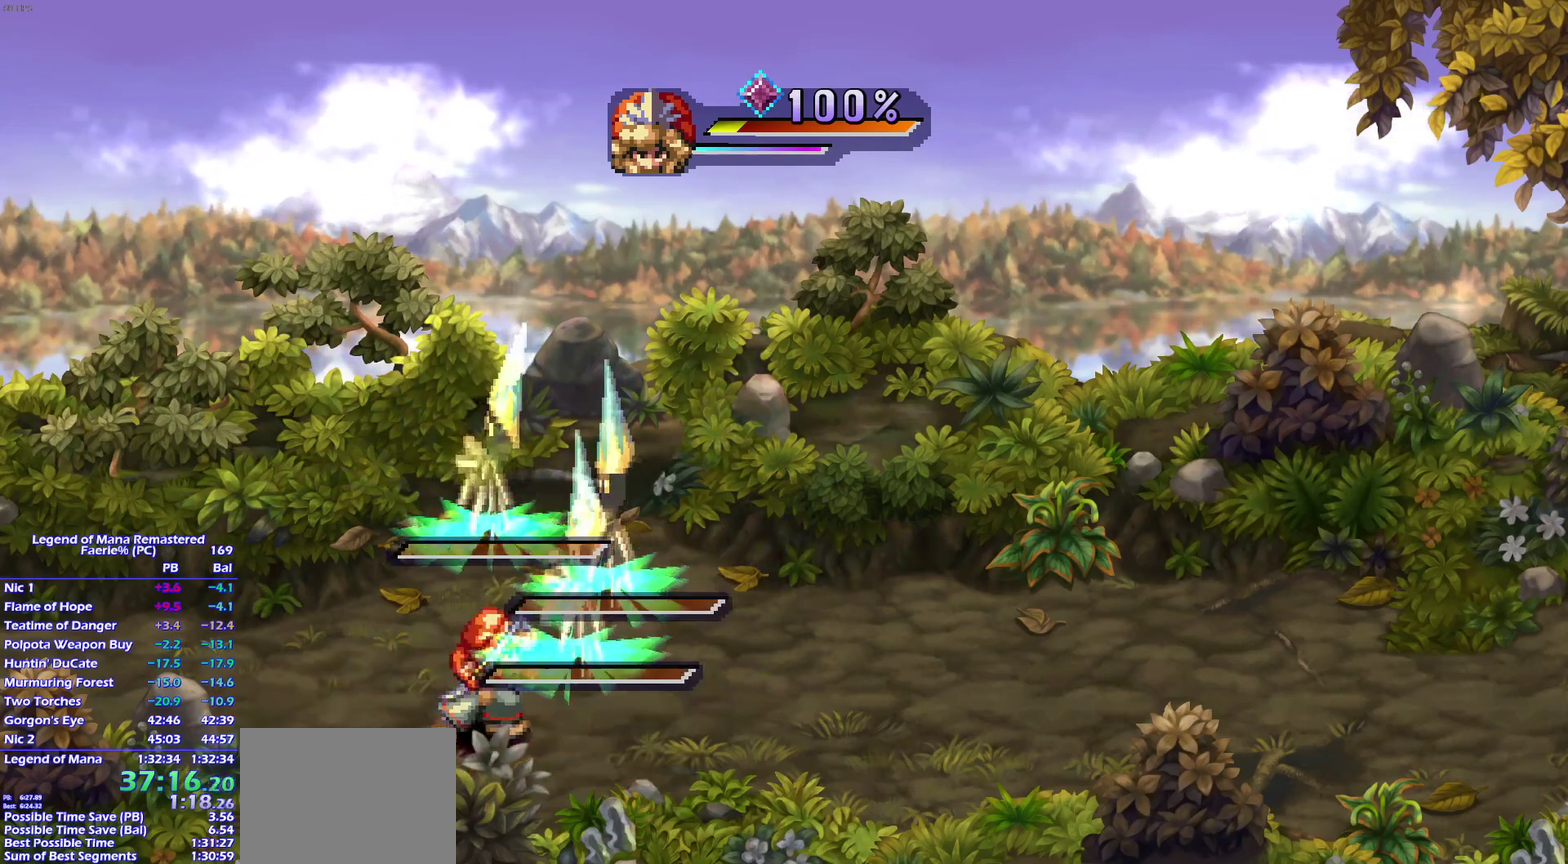
{"buttons": [], "left_stick": "up-right", "right_stick": "center", "events": [[100, "left_stick", "up-right"], [200, "left_stick", "right"], [300, "left_stick", "up"], [400, "left_stick", "down-left"], [483, "left_stick", "up-right"]]}
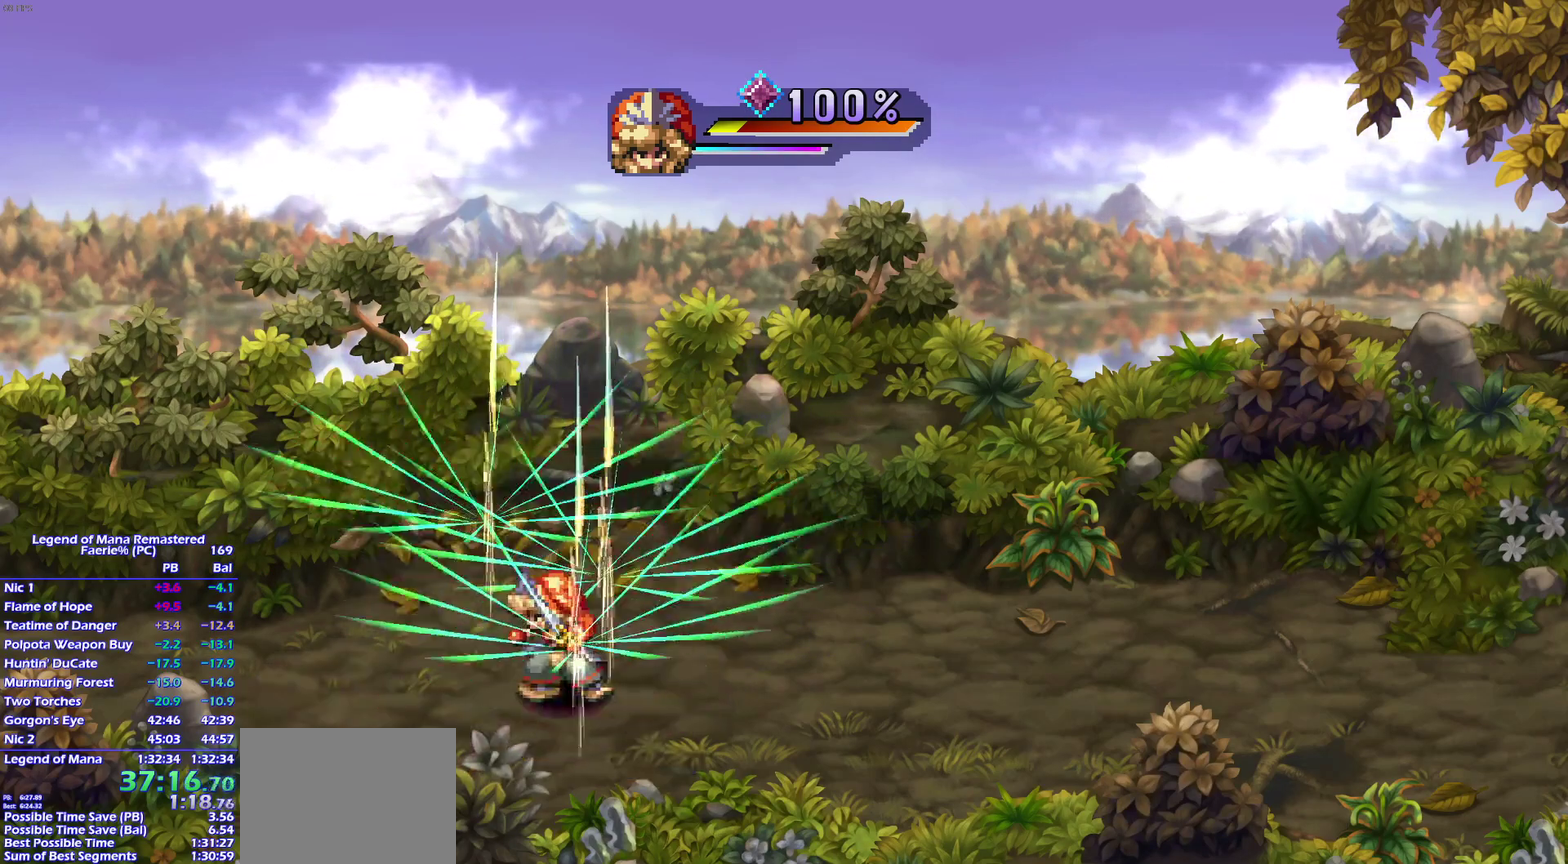
{"buttons": [], "left_stick": "center", "right_stick": "center", "events": [[100, "left_stick", "up"], [233, "left_stick", "center"]]}
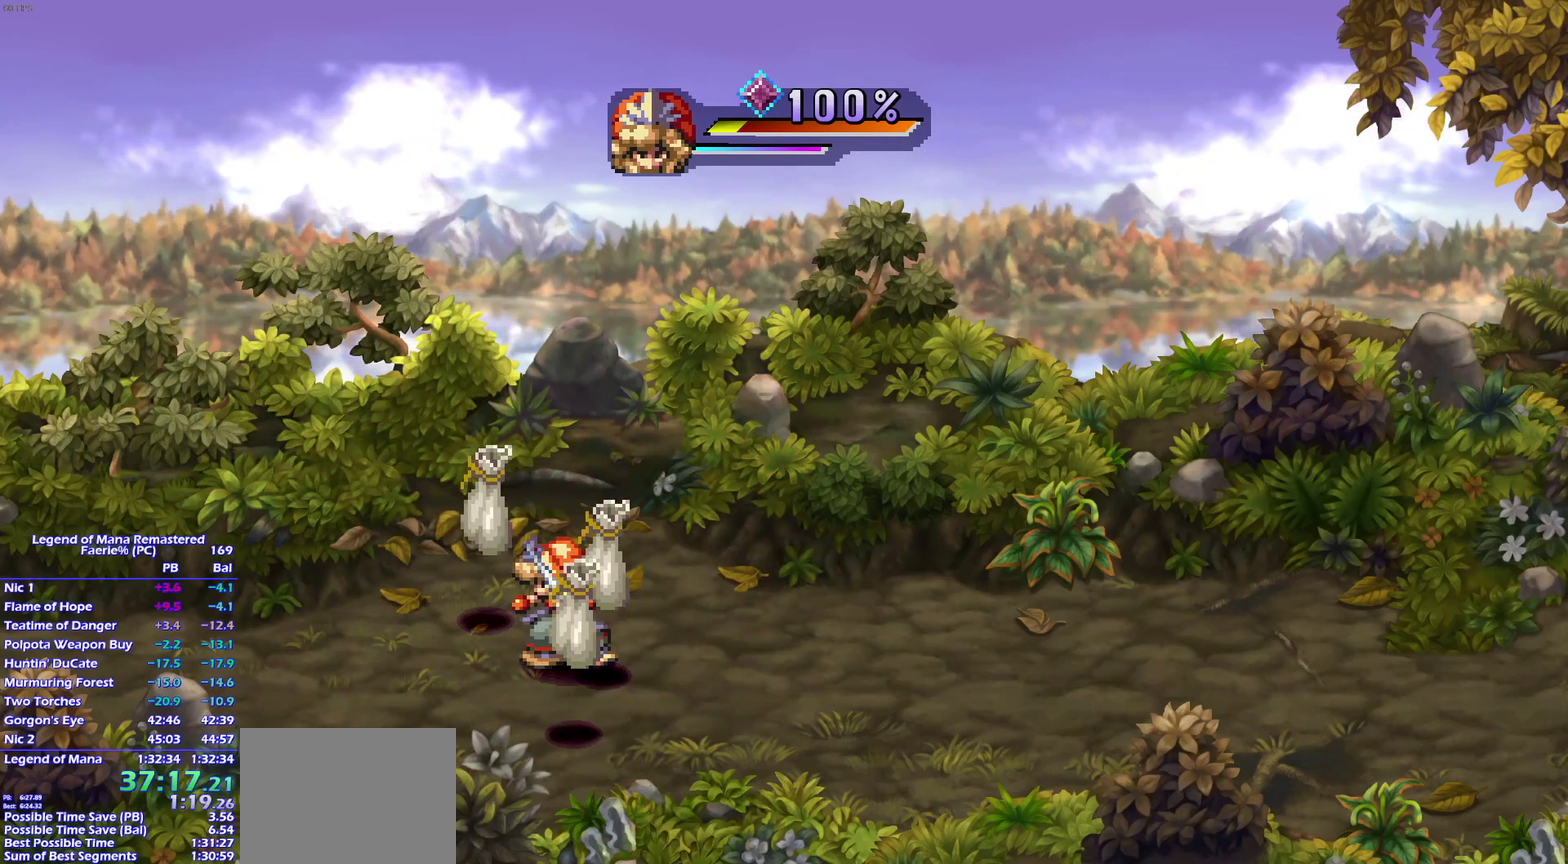
{"buttons": [], "left_stick": "center", "right_stick": "center", "events": [[33, "left_stick", "down-left"], [200, "left_stick", "down-right"], [267, "left_stick", "center"]]}
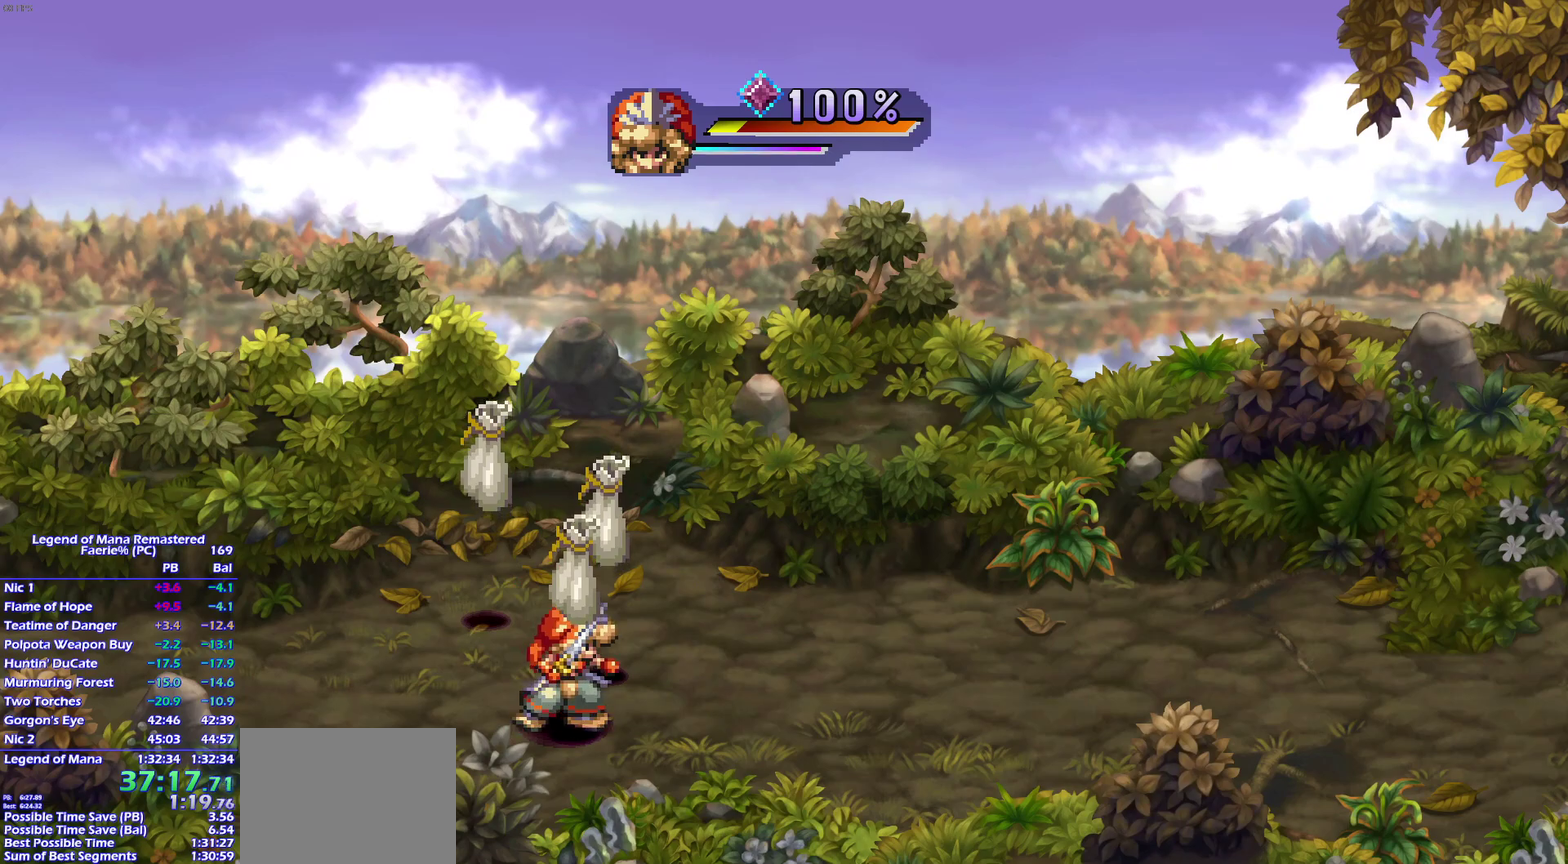
{"buttons": [], "left_stick": "up", "right_stick": "center", "events": [[133, "left_stick", "down"], [267, "left_stick", "up-right"], [383, "left_stick", "up-left"], [500, "left_stick", "up"]]}
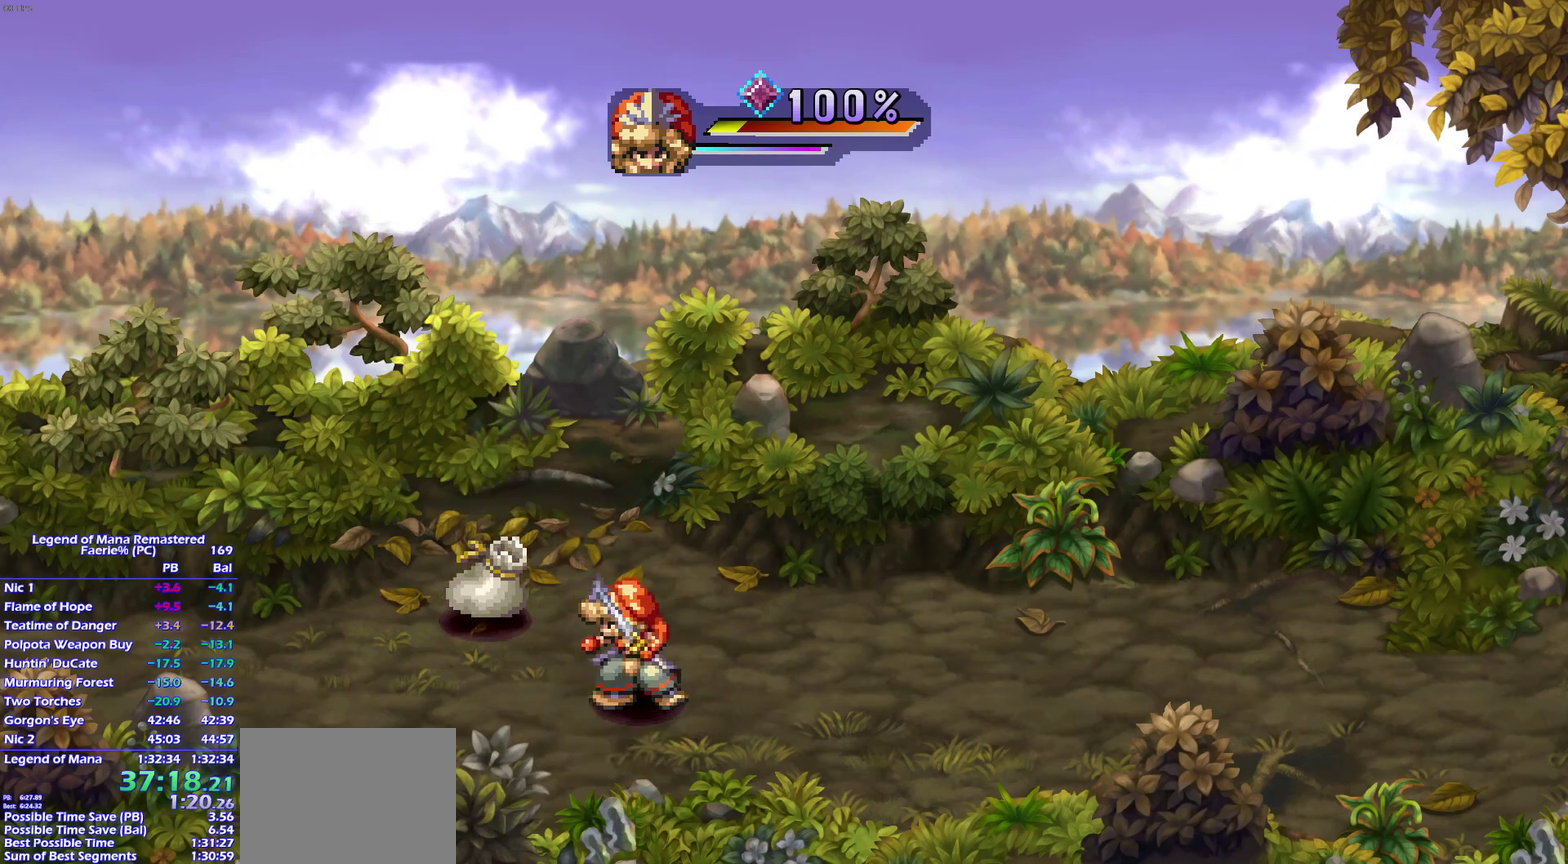
{"buttons": [], "left_stick": "right", "right_stick": "center", "events": [[83, "left_stick", "up-left"], [133, "left_stick", "left"], [217, "left_stick", "up"], [383, "left_stick", "right"]]}
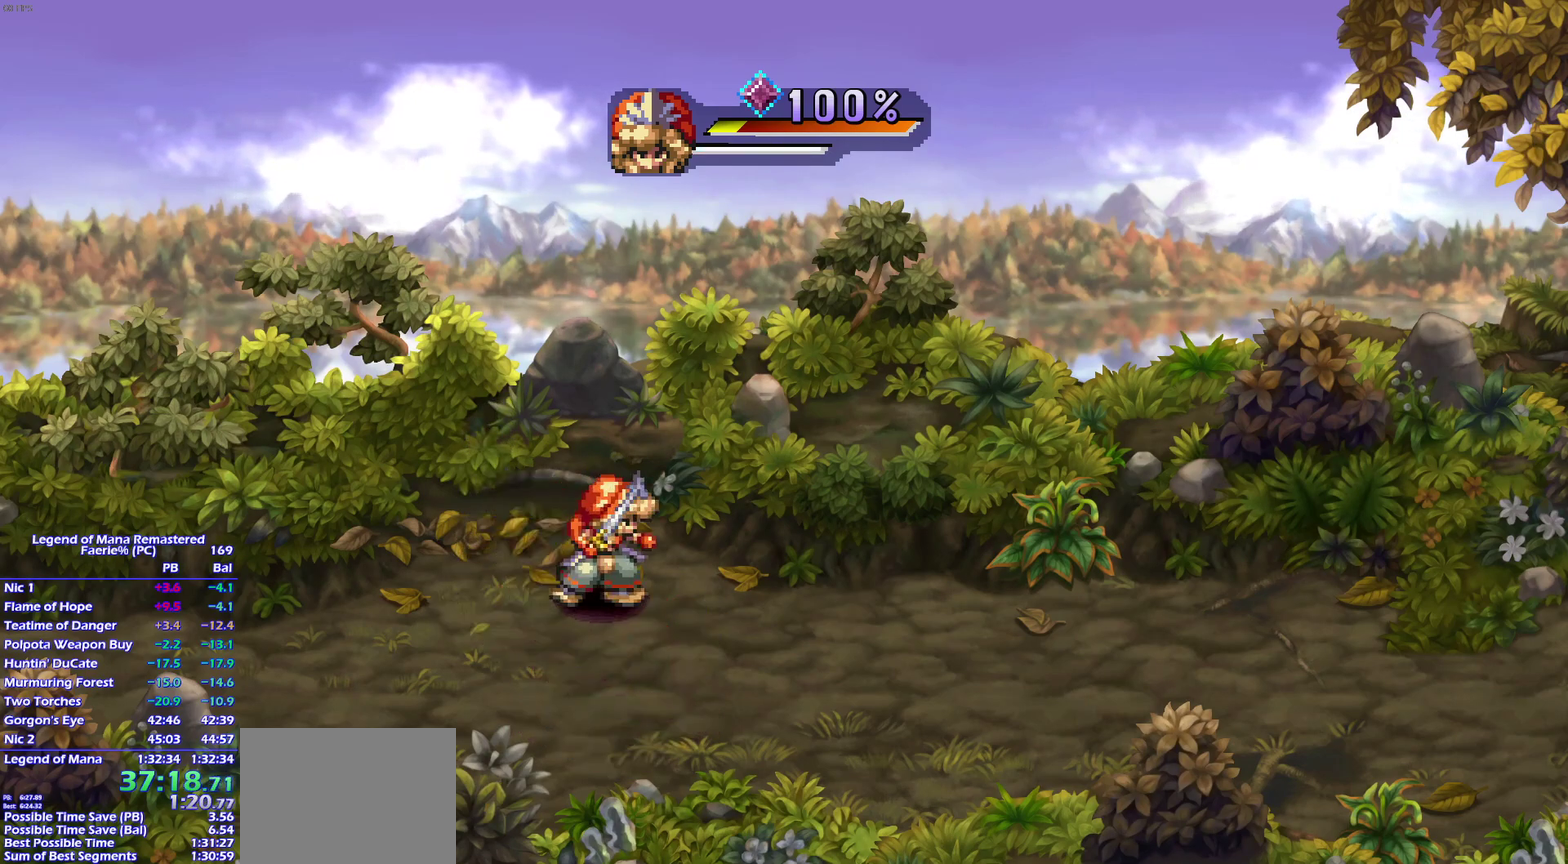
{"buttons": ["CROSS"], "left_stick": "center", "right_stick": "center"}
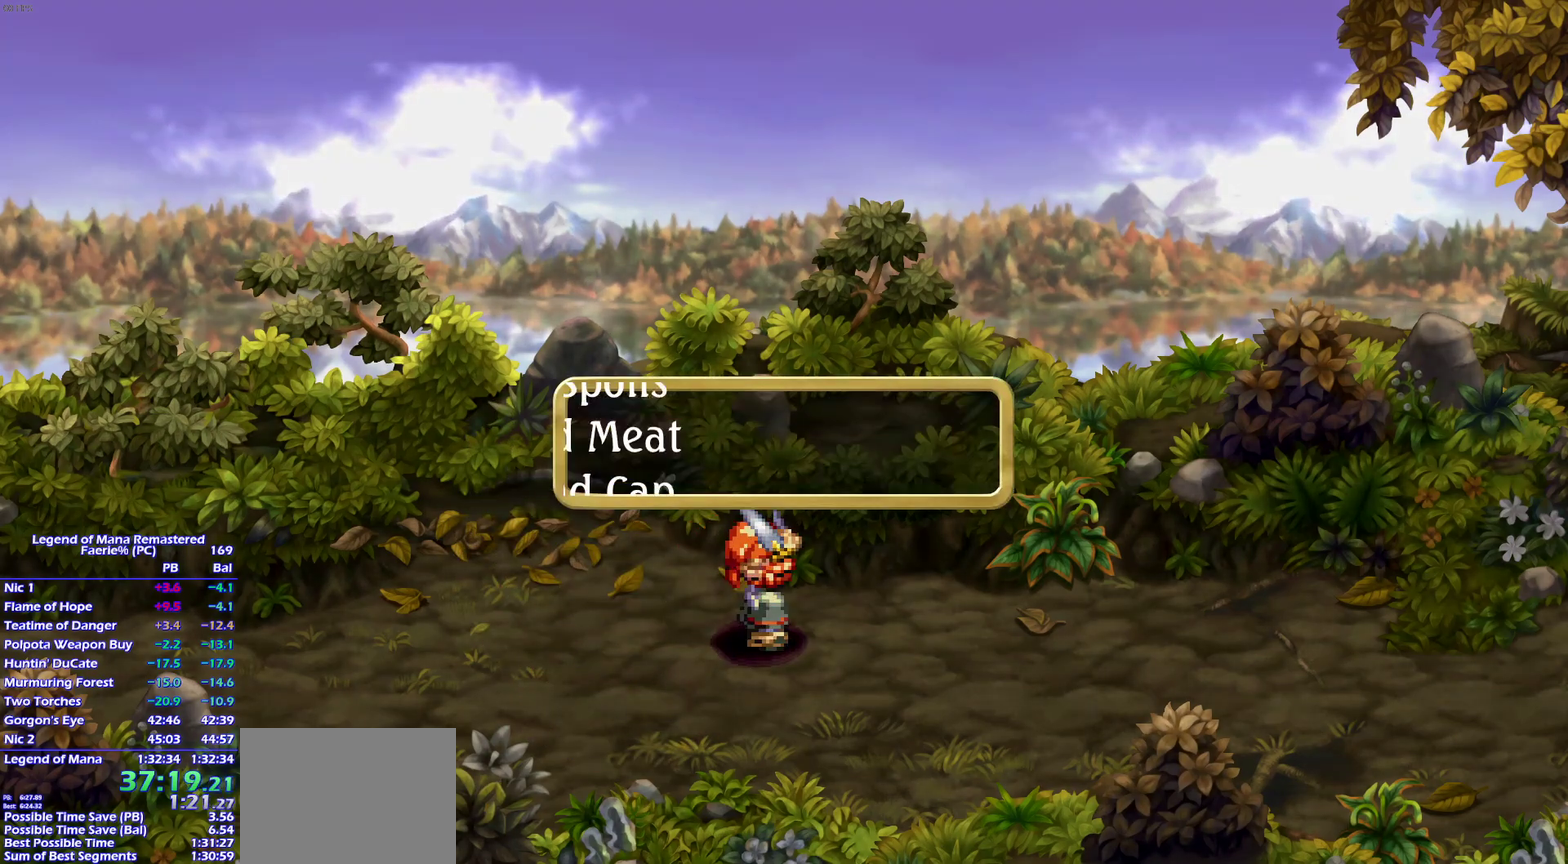
{"buttons": ["CROSS"], "left_stick": "center", "right_stick": "center", "events": []}
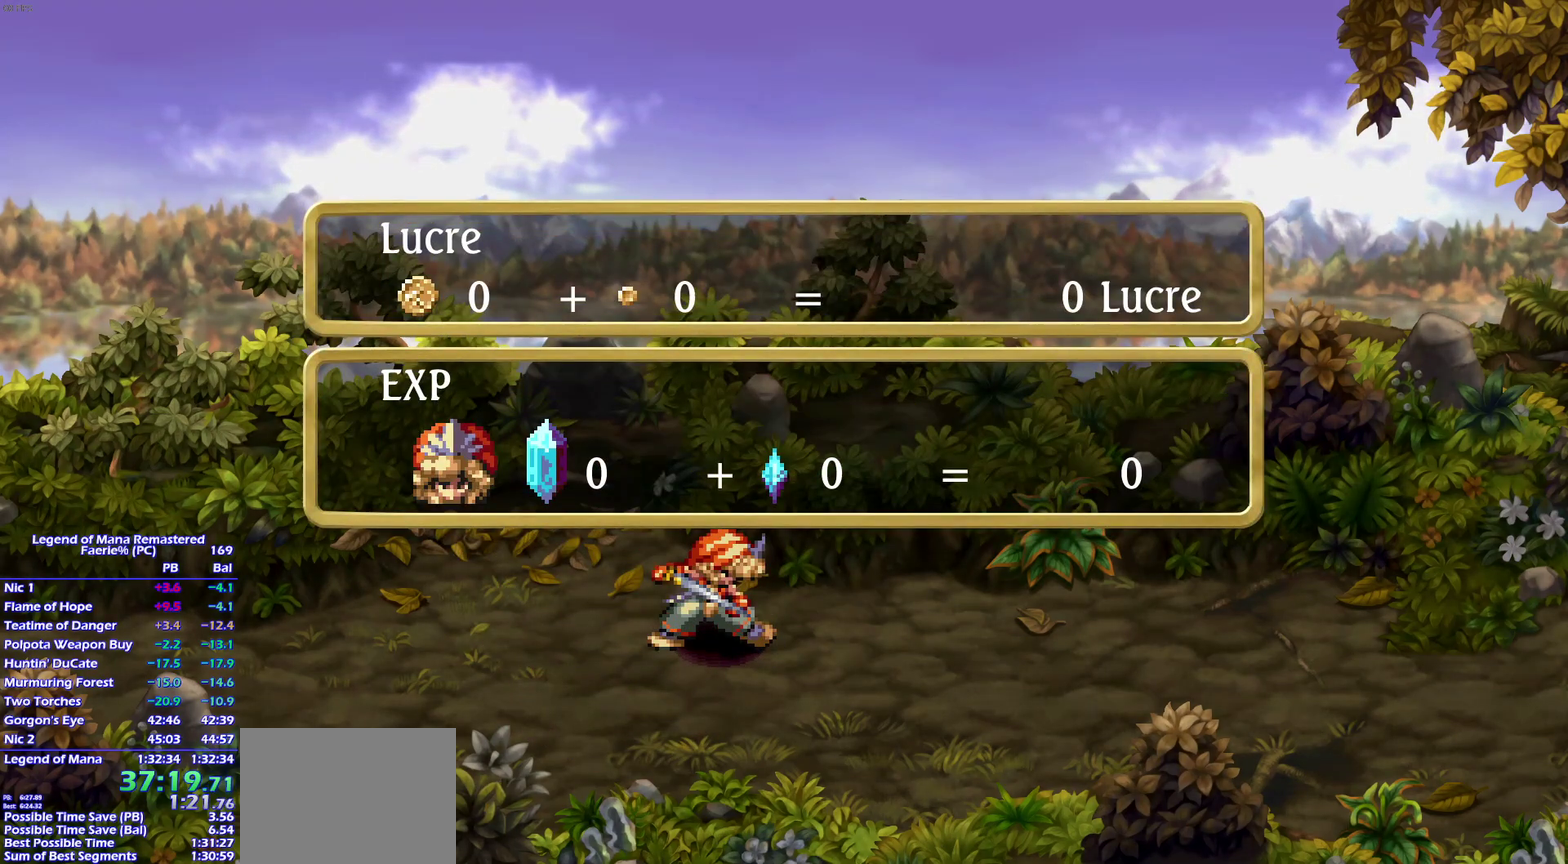
{"buttons": [], "left_stick": "right", "right_stick": "center"}
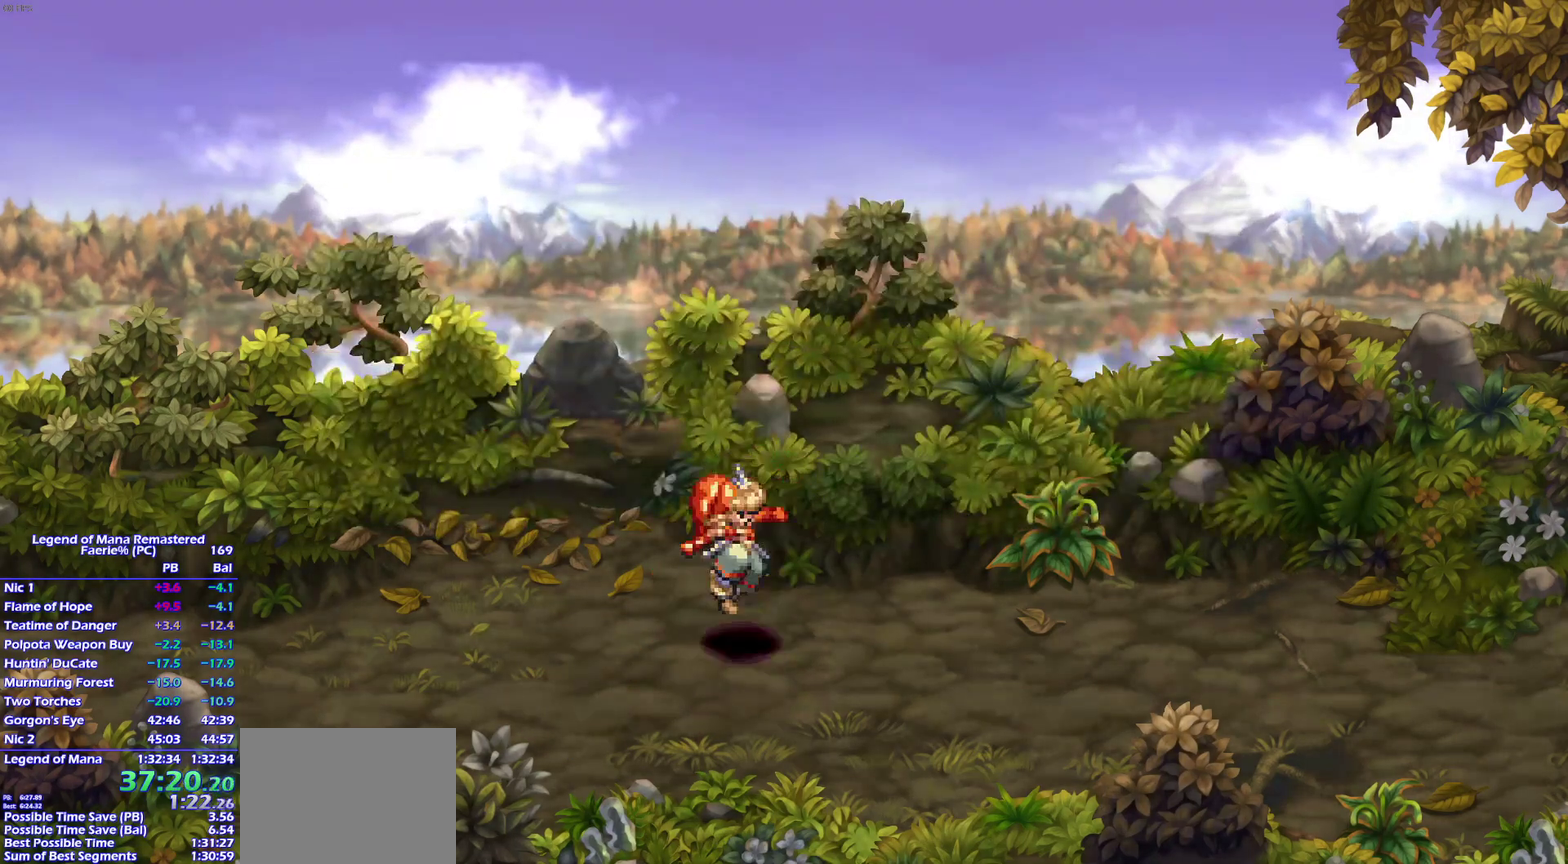
{"buttons": [], "left_stick": "right", "right_stick": "center"}